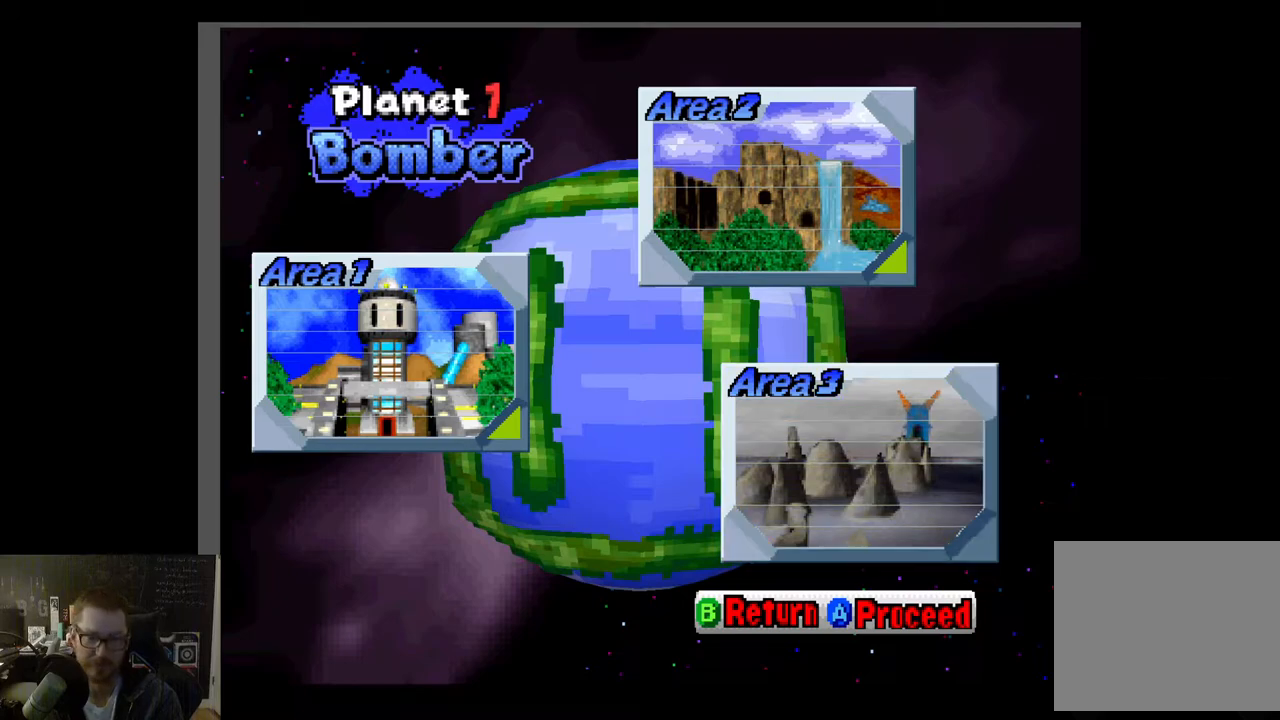
Gameplay with a controller (Xbox layout); each line is a JSON object with the inputs held at the frame after it. "events" lists button and stick changes between this image and that frame as [ms after this image, input, new state], when the widget could be followed in between.
{"buttons": [], "left_stick": "center", "right_stick": "center", "events": [[350, "A", "down"], [450, "A", "up"]]}
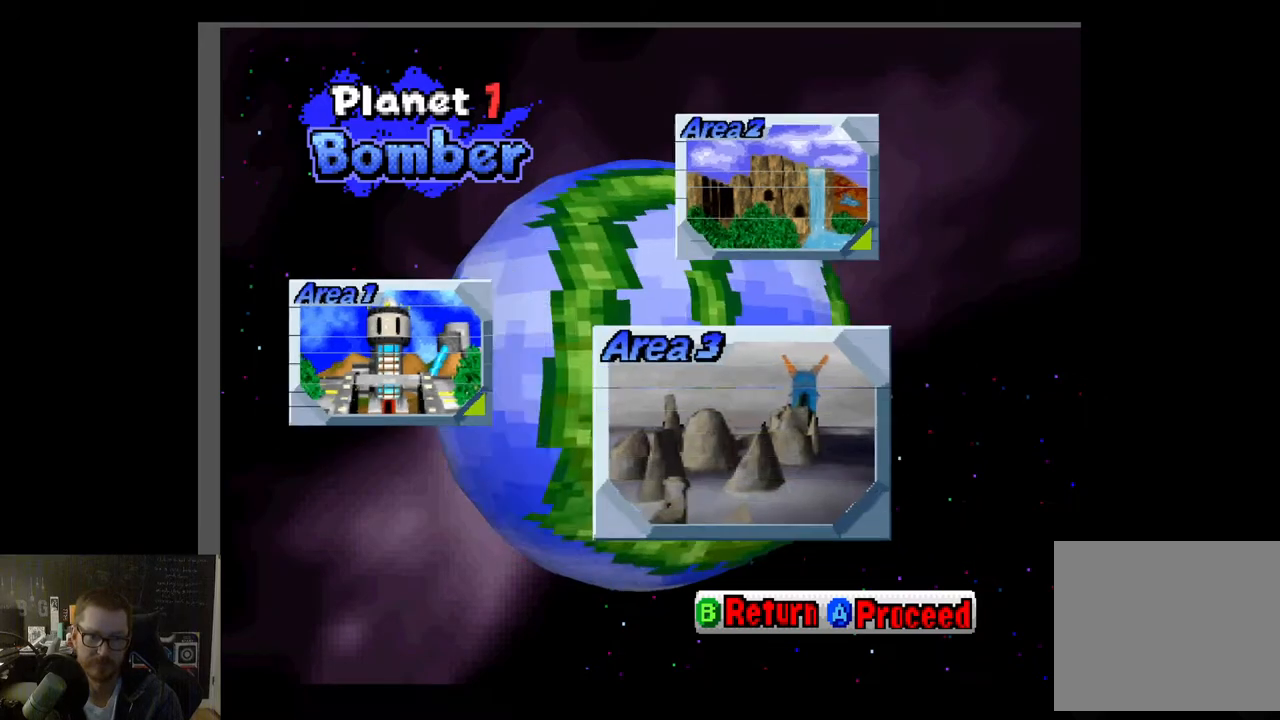
{"buttons": [], "left_stick": "center", "right_stick": "center", "events": []}
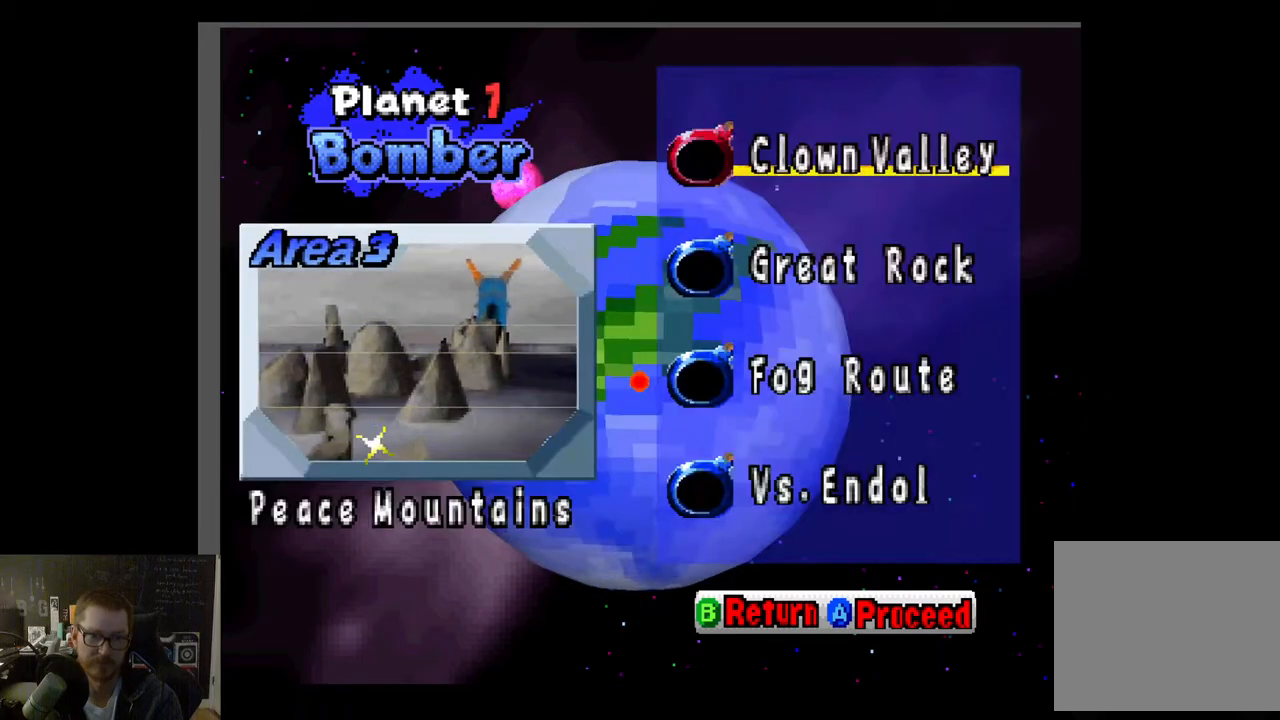
{"buttons": [], "left_stick": "center", "right_stick": "center", "events": []}
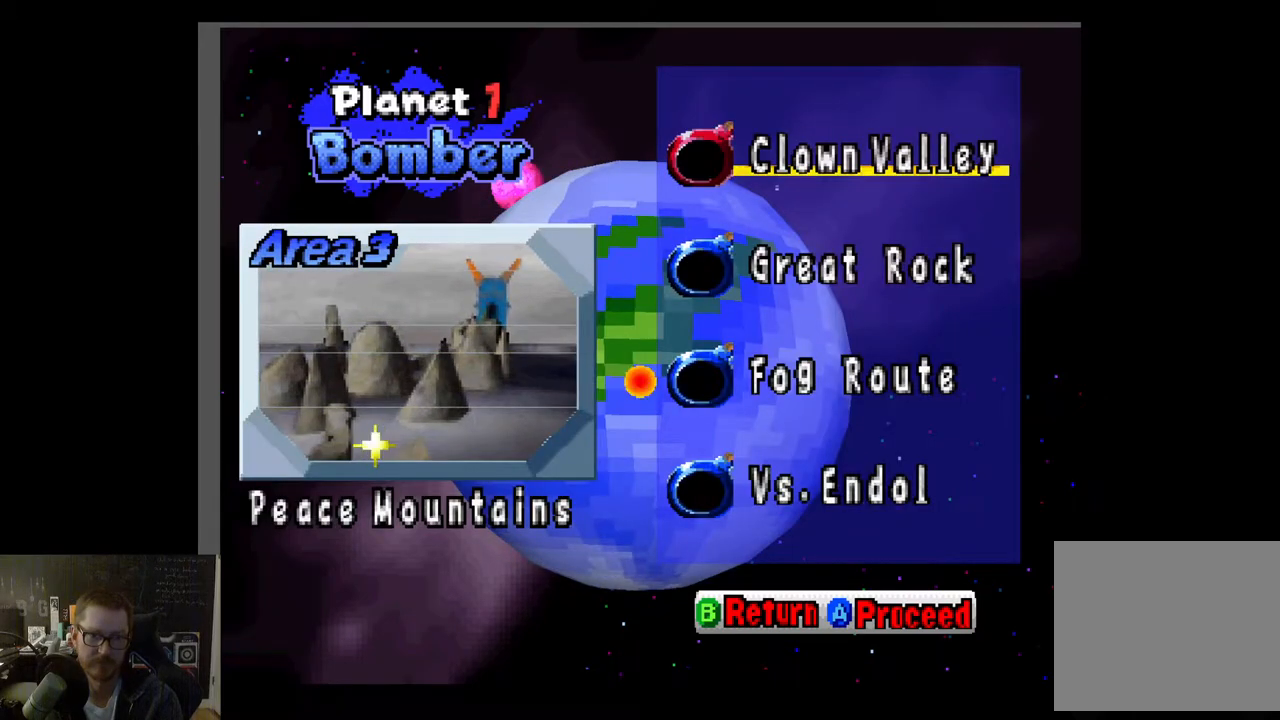
{"buttons": [], "left_stick": "center", "right_stick": "center", "events": []}
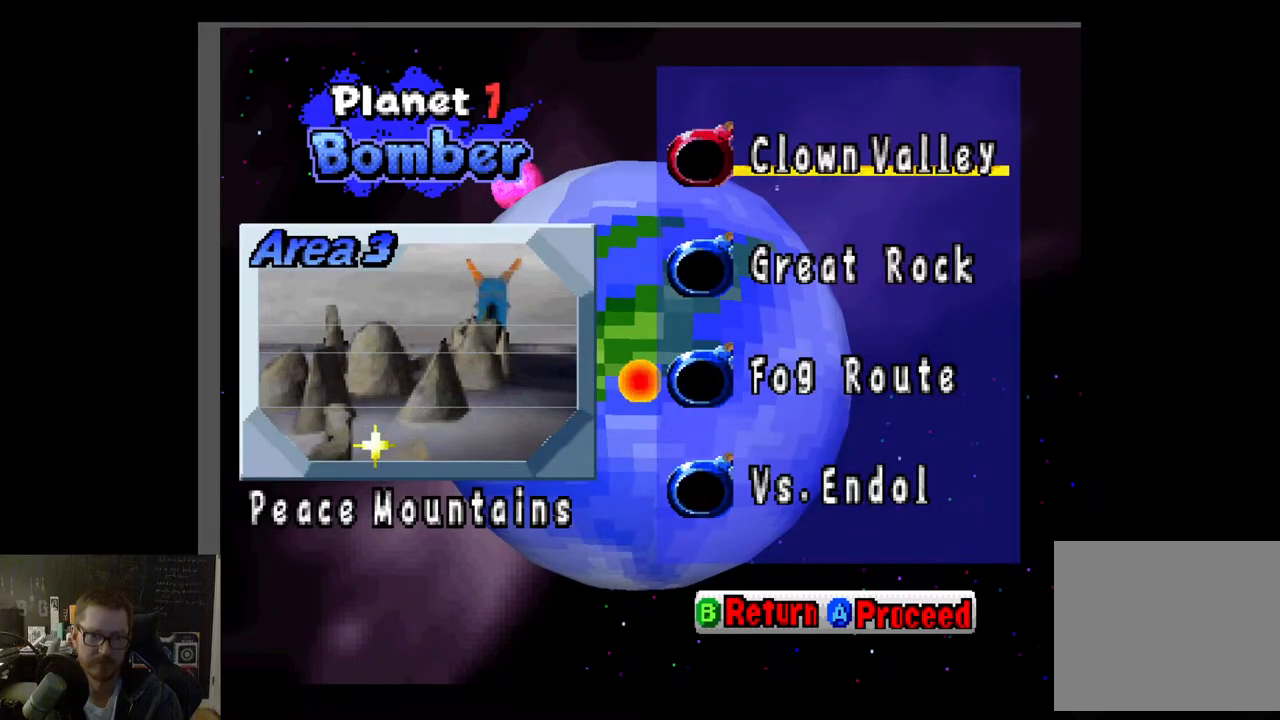
{"buttons": [], "left_stick": "center", "right_stick": "center", "events": []}
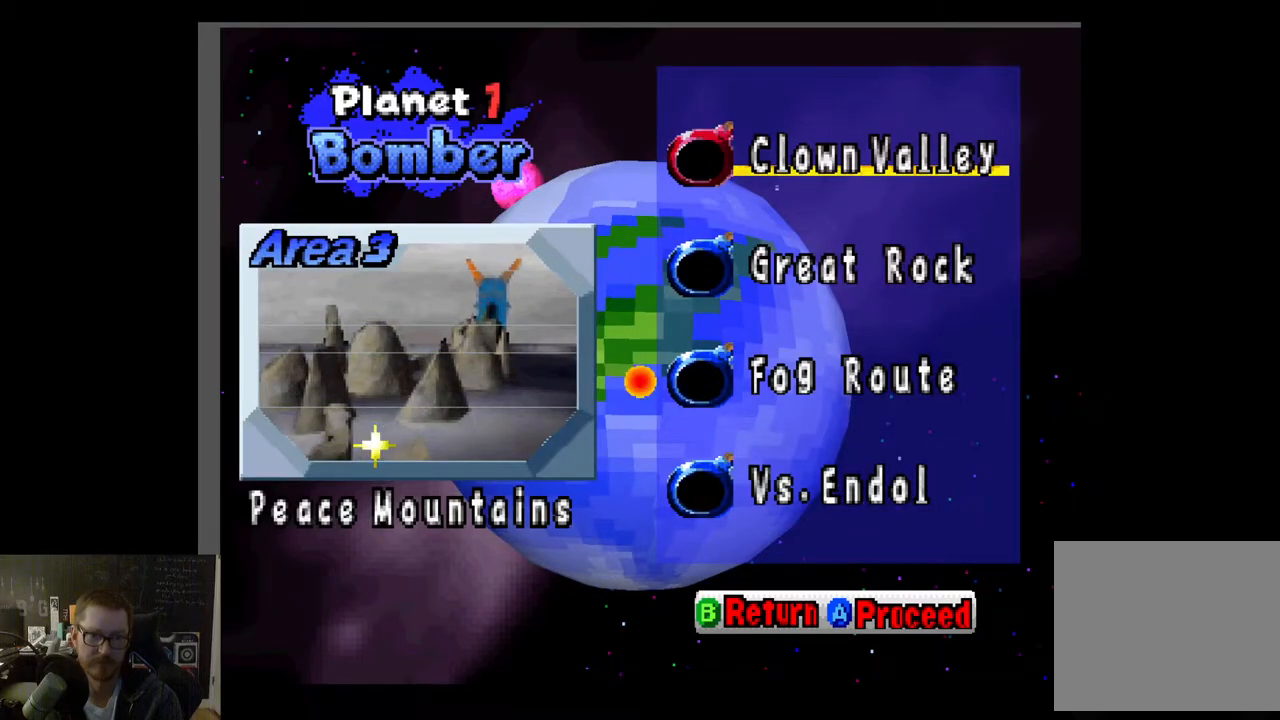
{"buttons": [], "left_stick": "center", "right_stick": "center", "events": []}
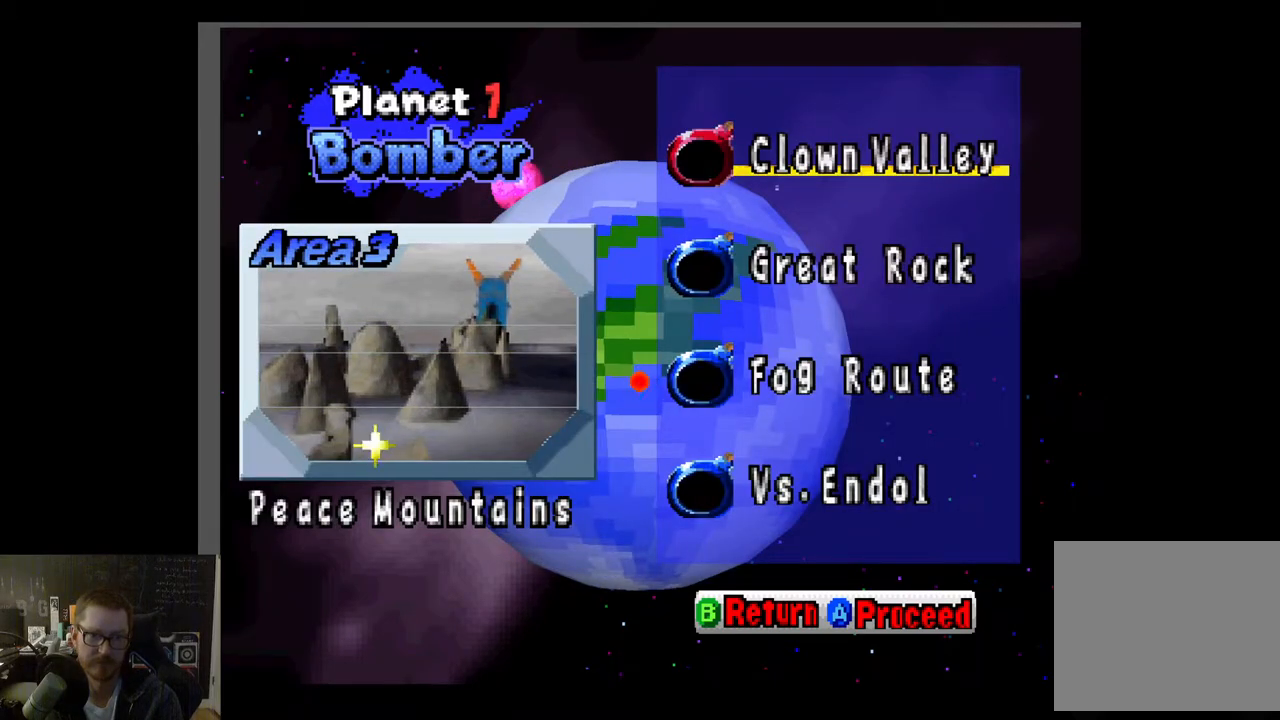
{"buttons": [], "left_stick": "center", "right_stick": "center", "events": []}
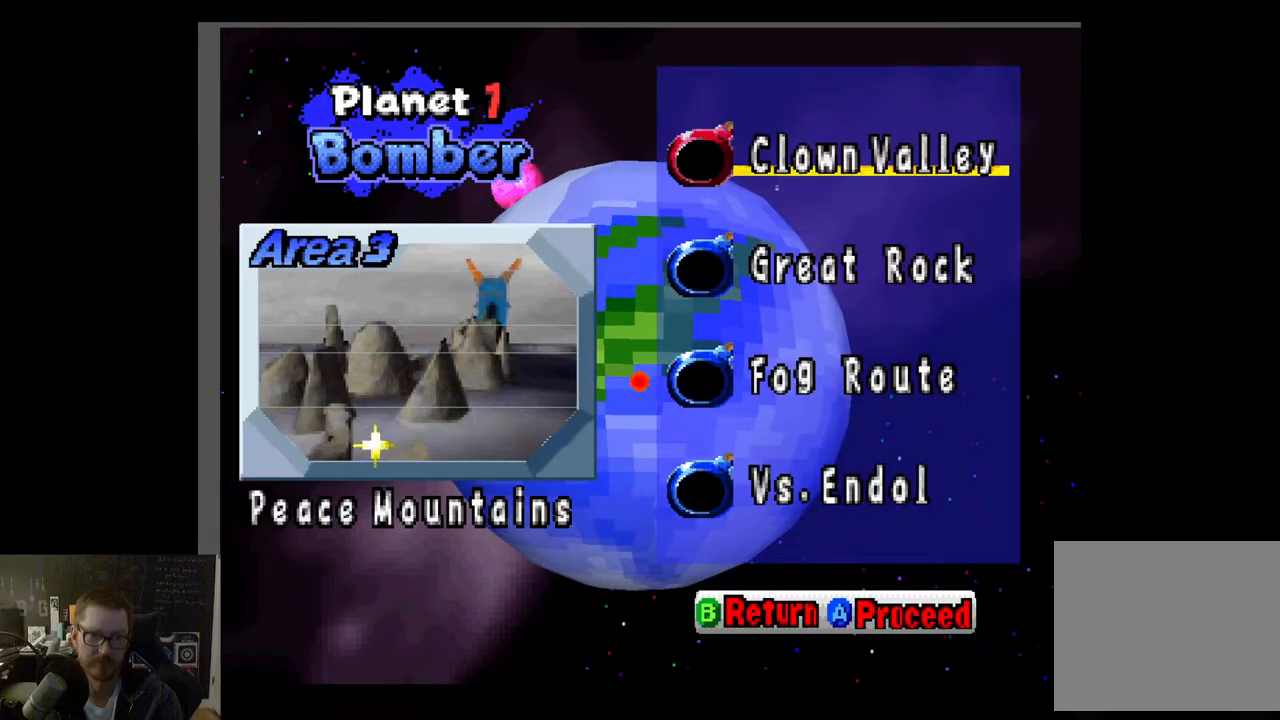
{"buttons": [], "left_stick": "center", "right_stick": "center", "events": []}
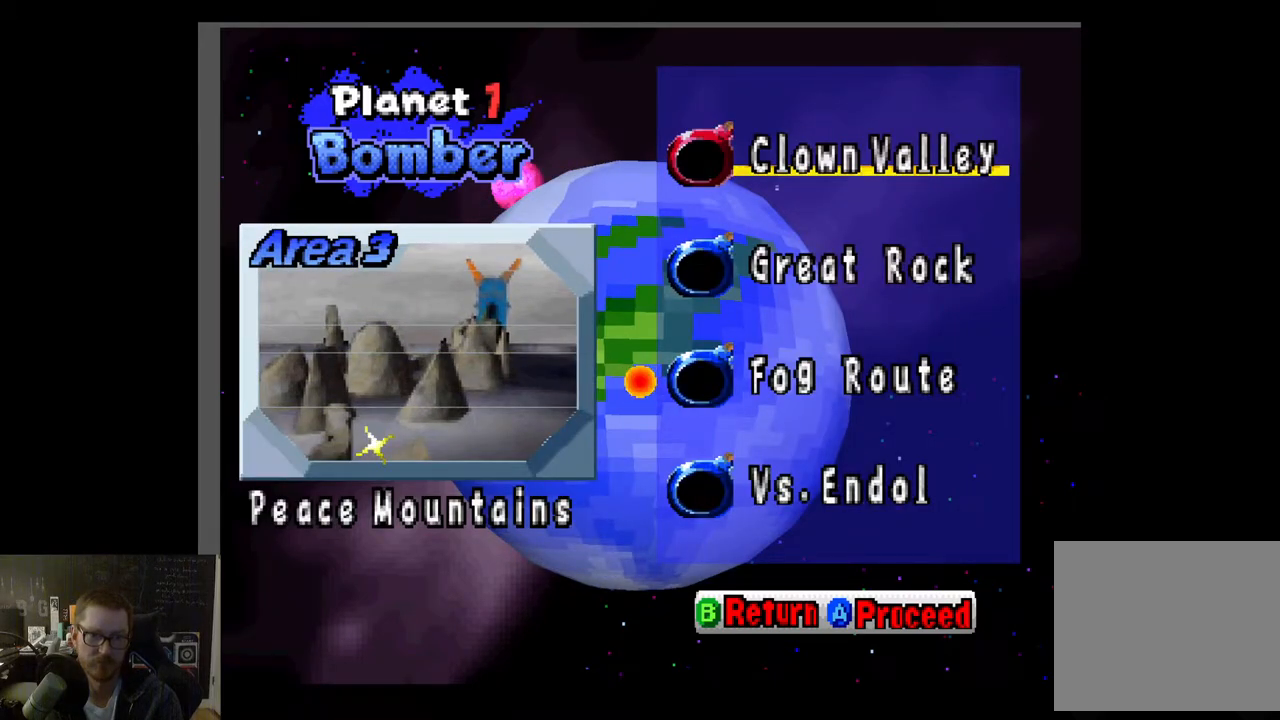
{"buttons": [], "left_stick": "center", "right_stick": "center", "events": []}
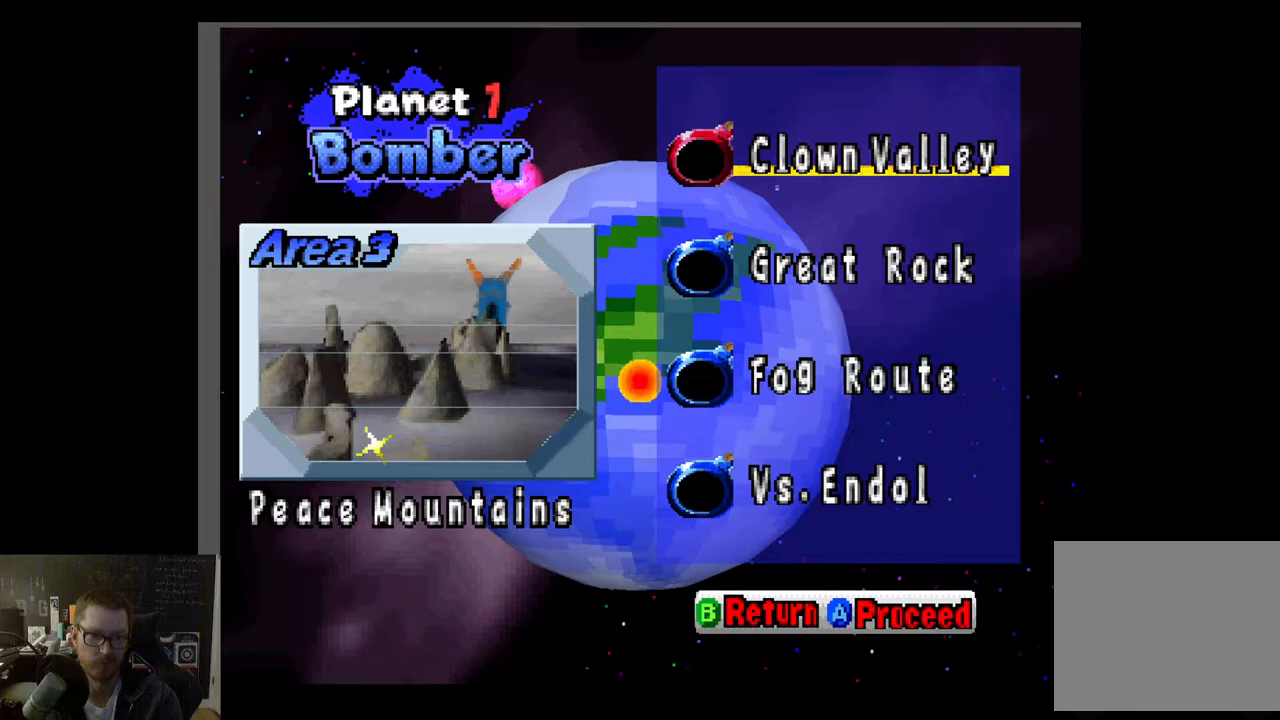
{"buttons": [], "left_stick": "center", "right_stick": "center", "events": [[167, "A", "down"], [250, "A", "up"]]}
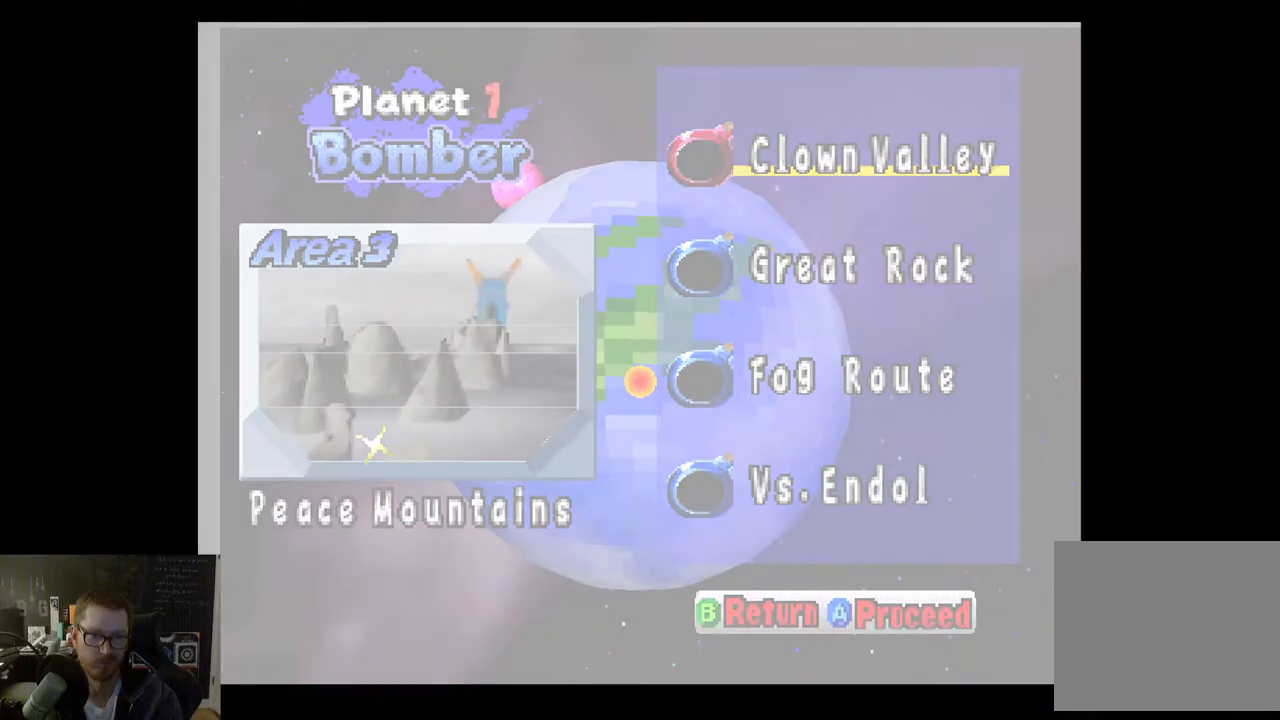
{"buttons": [], "left_stick": "center", "right_stick": "center", "events": []}
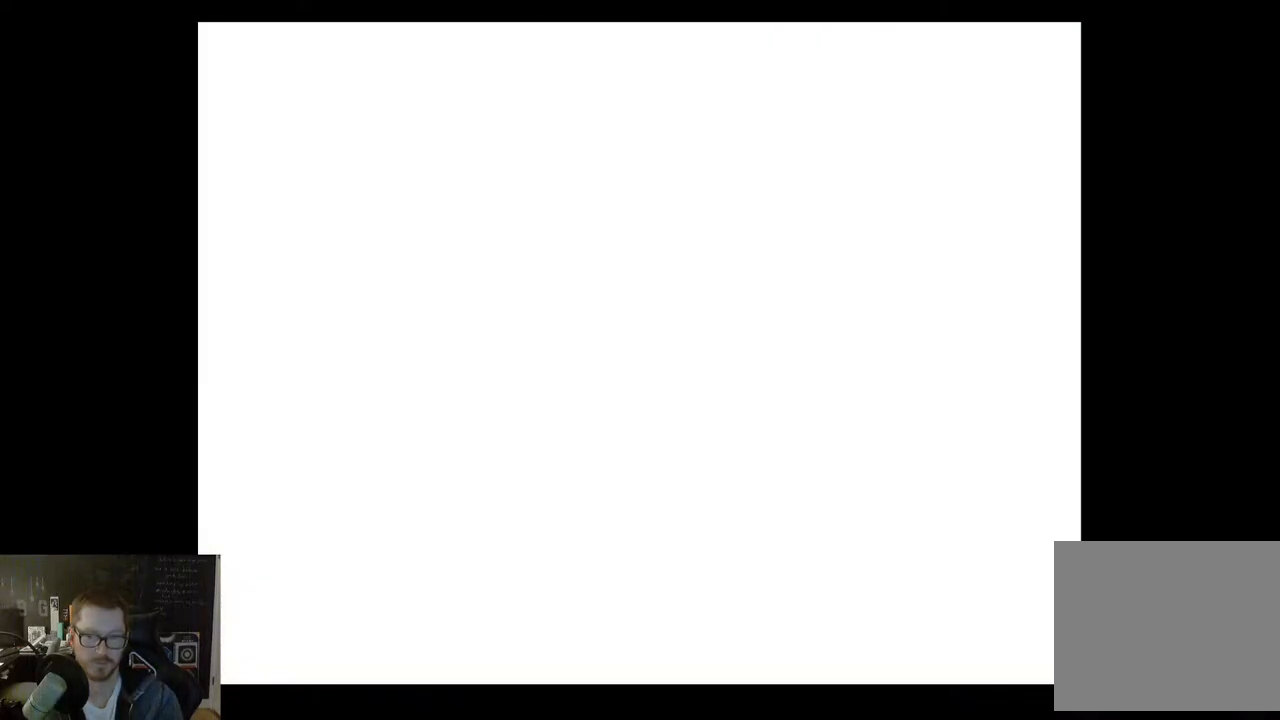
{"buttons": [], "left_stick": "center", "right_stick": "center", "events": []}
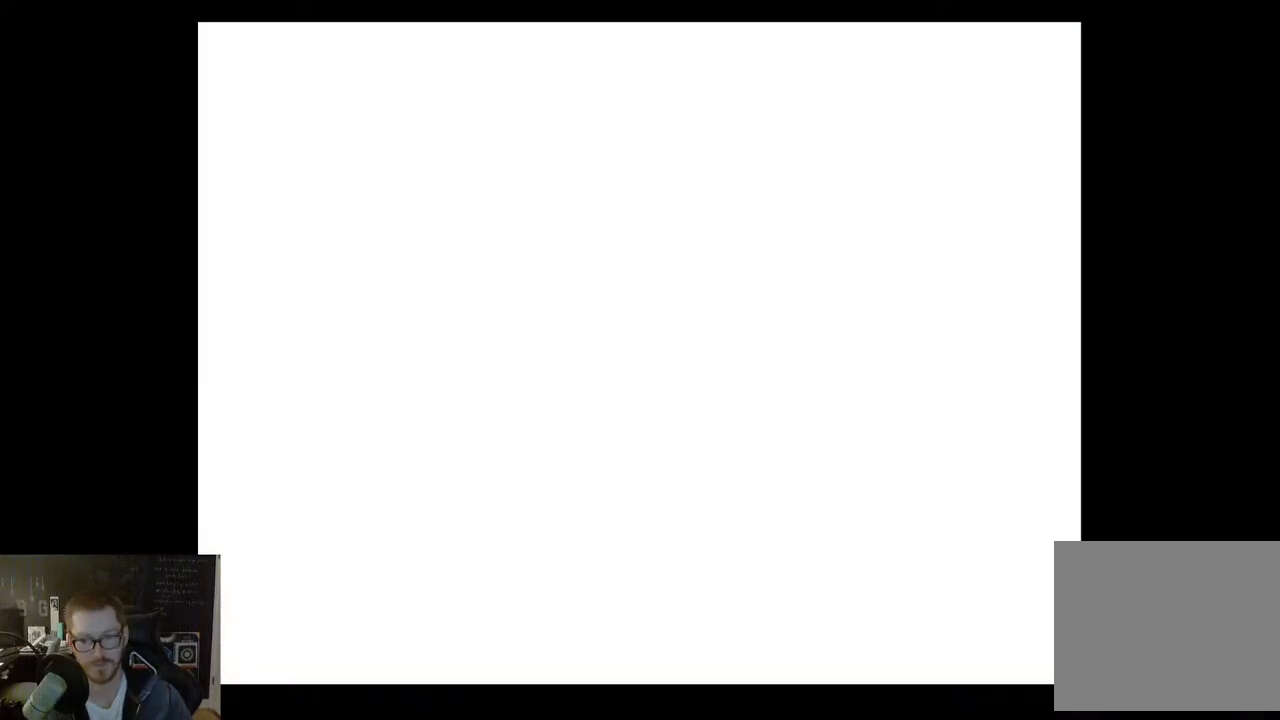
{"buttons": [], "left_stick": "center", "right_stick": "center", "events": []}
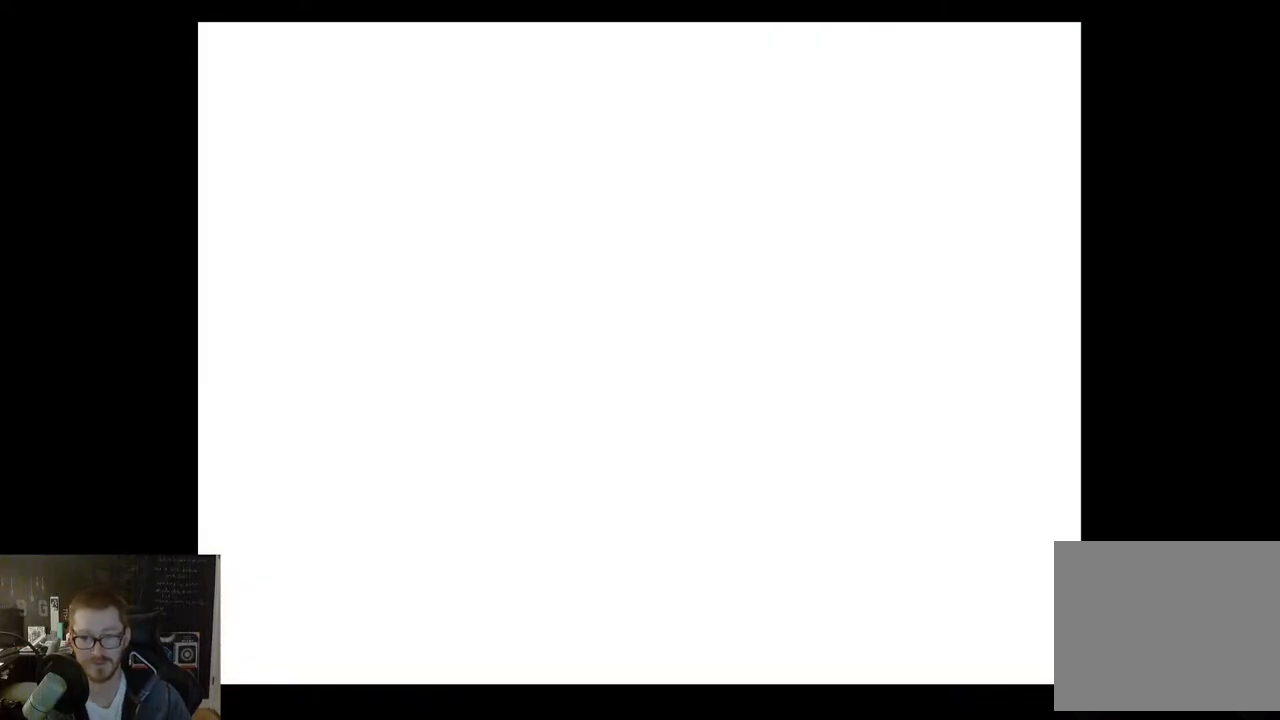
{"buttons": [], "left_stick": "center", "right_stick": "center", "events": []}
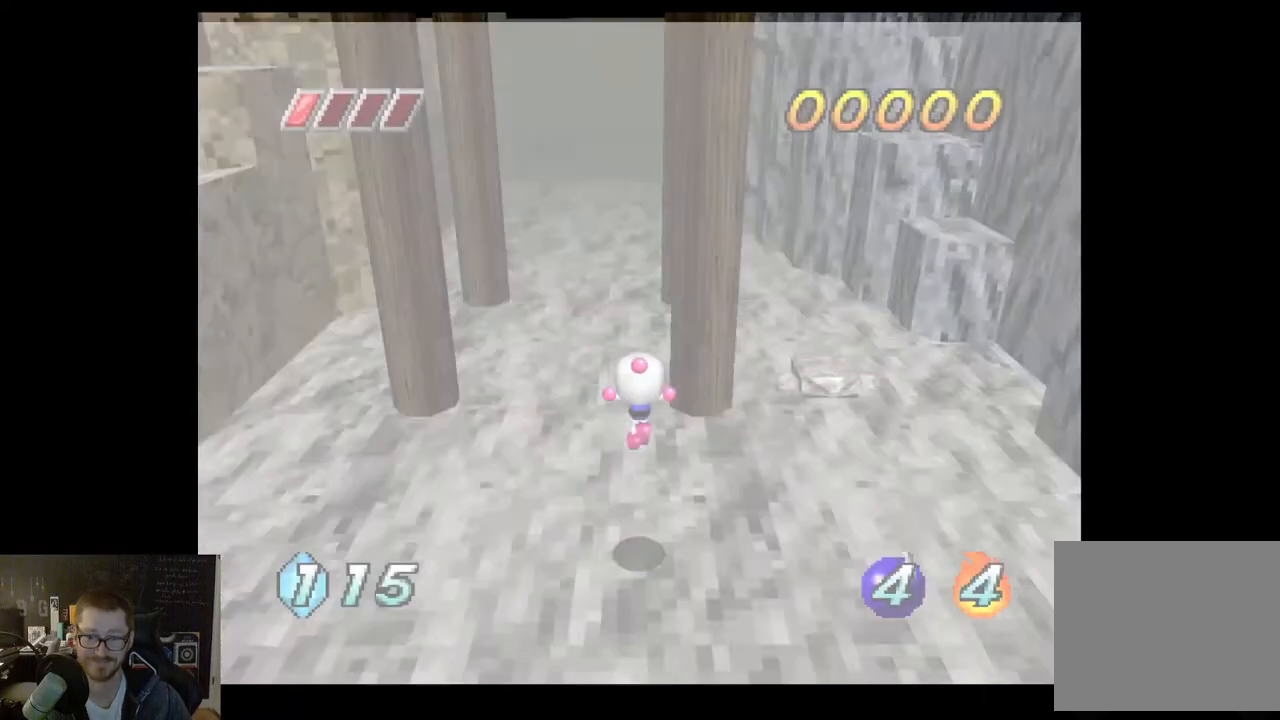
{"buttons": [], "left_stick": "center", "right_stick": "center", "events": []}
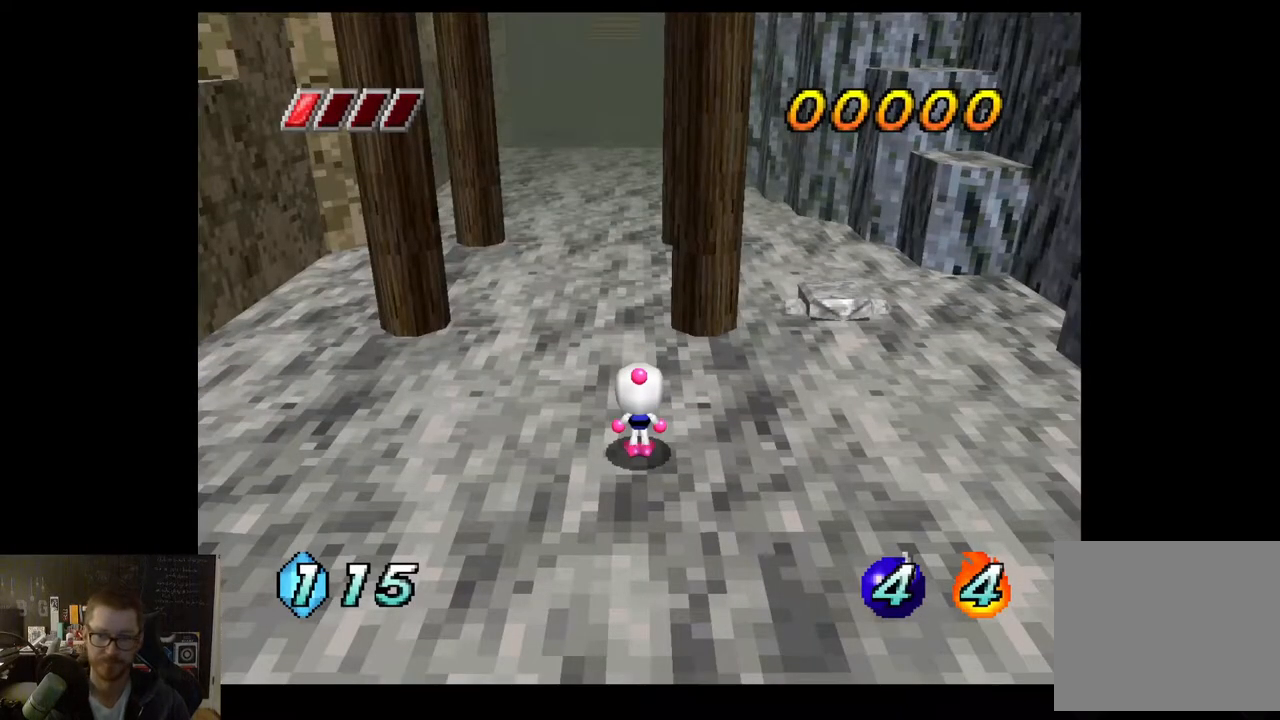
{"buttons": [], "left_stick": "center", "right_stick": "center", "events": []}
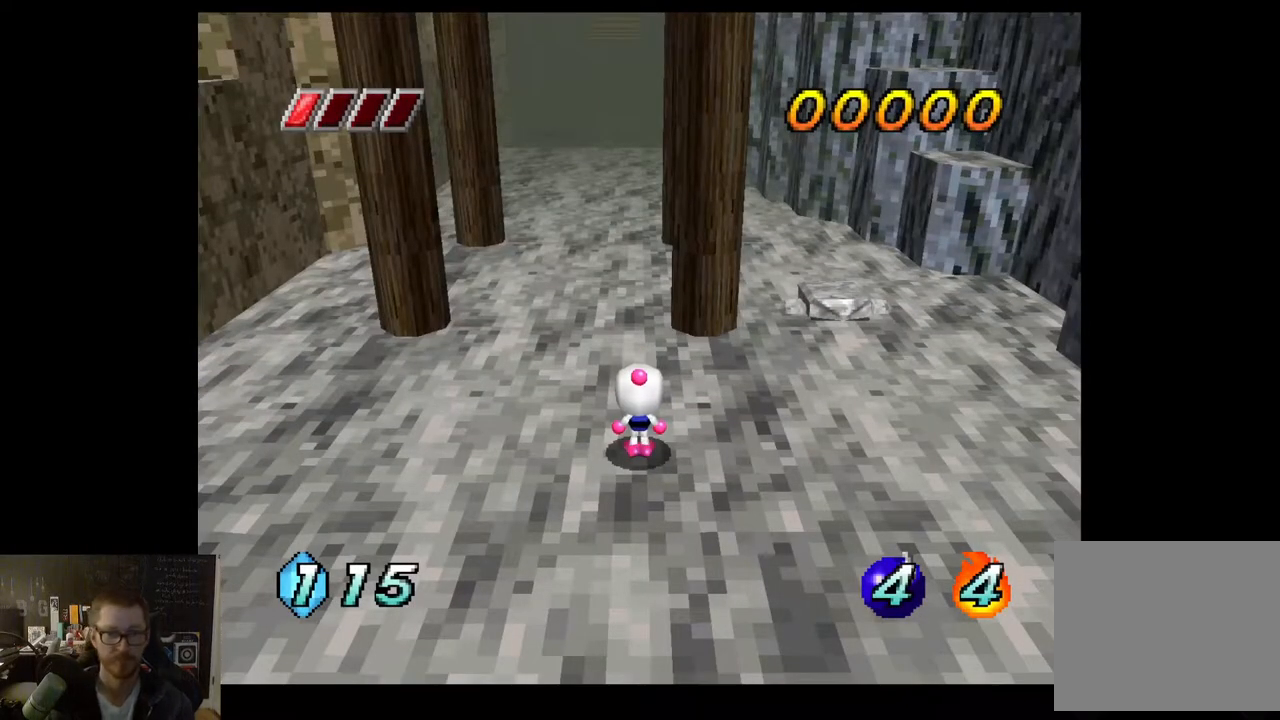
{"buttons": ["X"], "left_stick": "center", "right_stick": "center", "events": [[133, "left_stick", "right"], [383, "left_stick", "up"], [450, "X", "down"], [483, "left_stick", "center"]]}
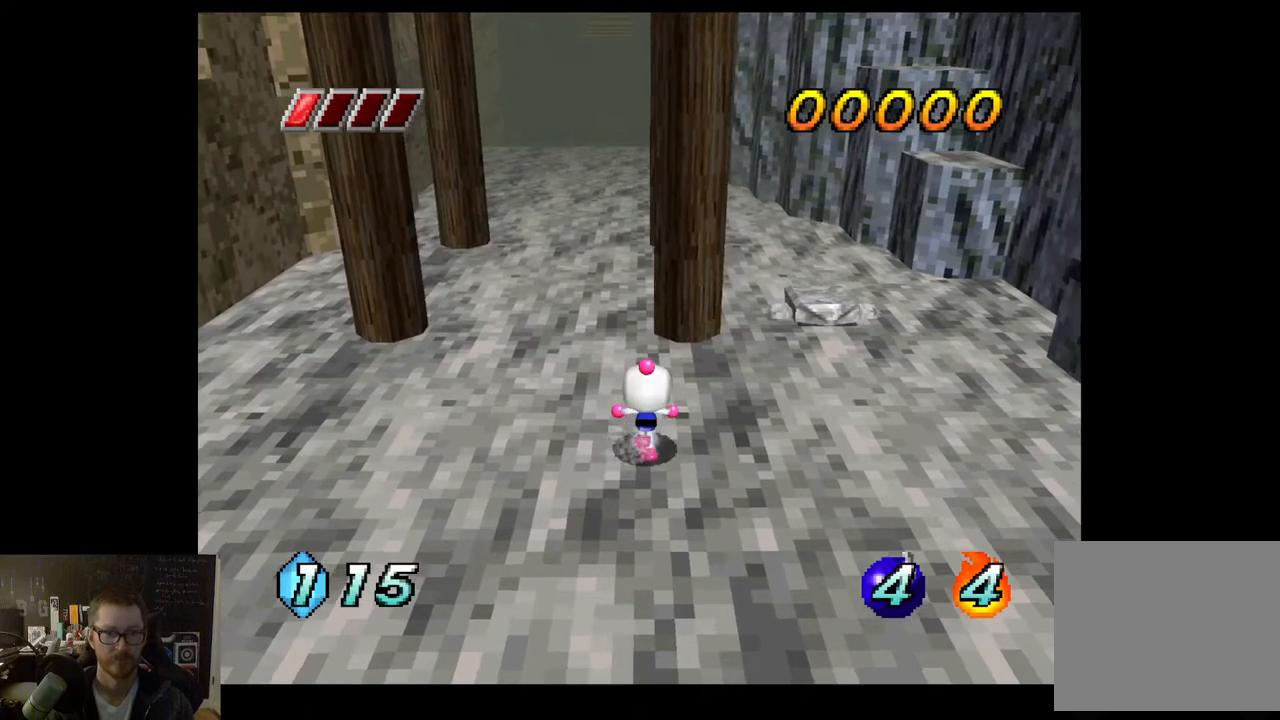
{"buttons": [], "left_stick": "down", "right_stick": "center", "events": [[50, "X", "up"], [433, "left_stick", "down"]]}
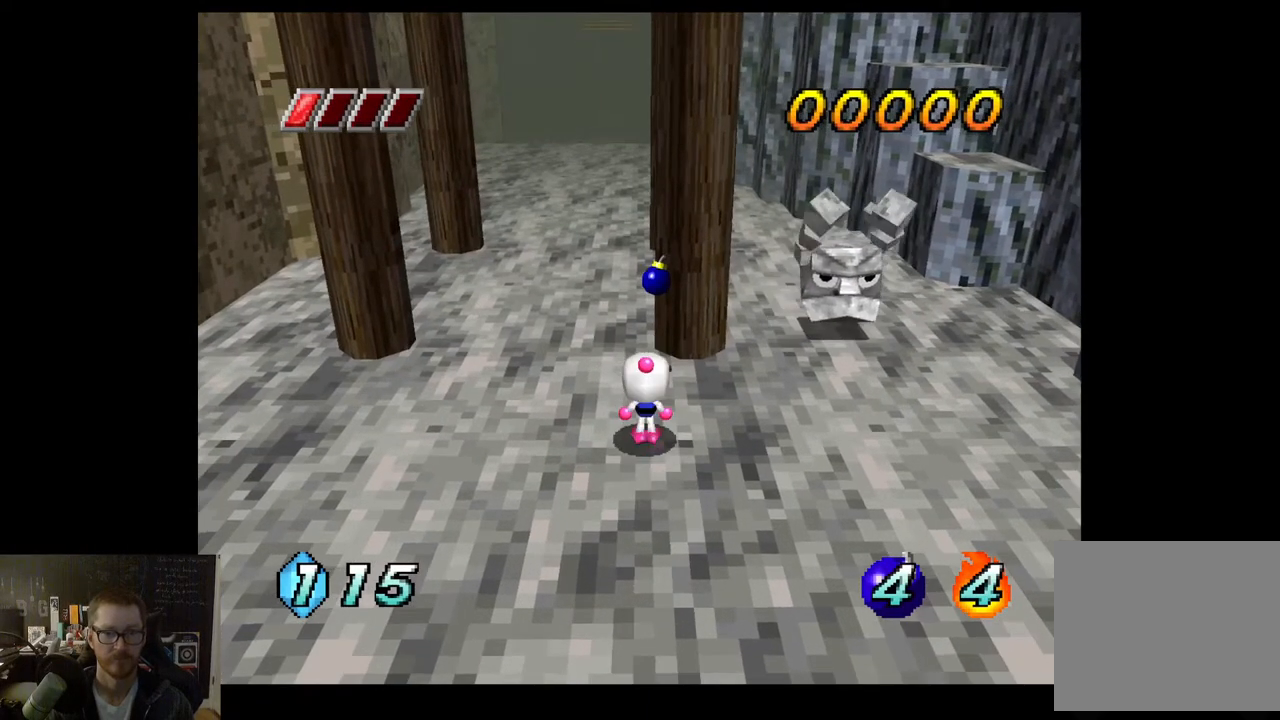
{"buttons": [], "left_stick": "down", "right_stick": "center", "events": [[367, "left_stick", "center"], [500, "left_stick", "down"]]}
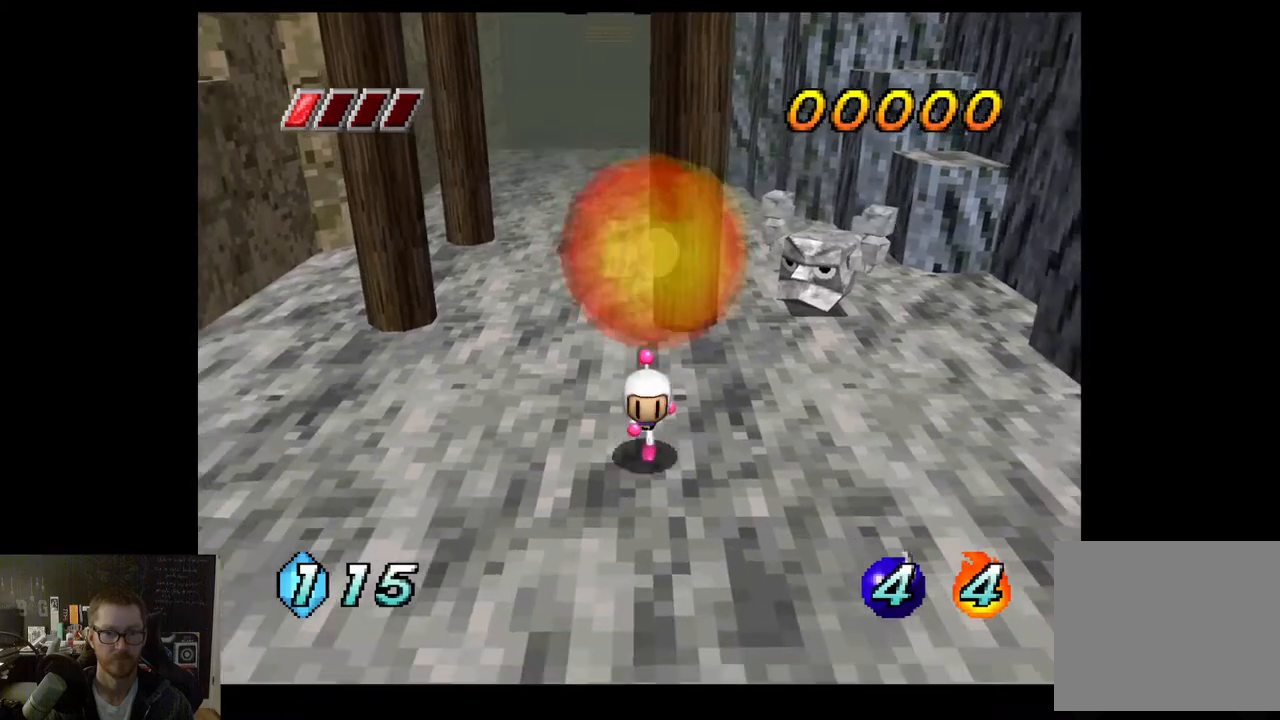
{"buttons": [], "left_stick": "down-right", "right_stick": "center", "events": [[167, "left_stick", "down-right"]]}
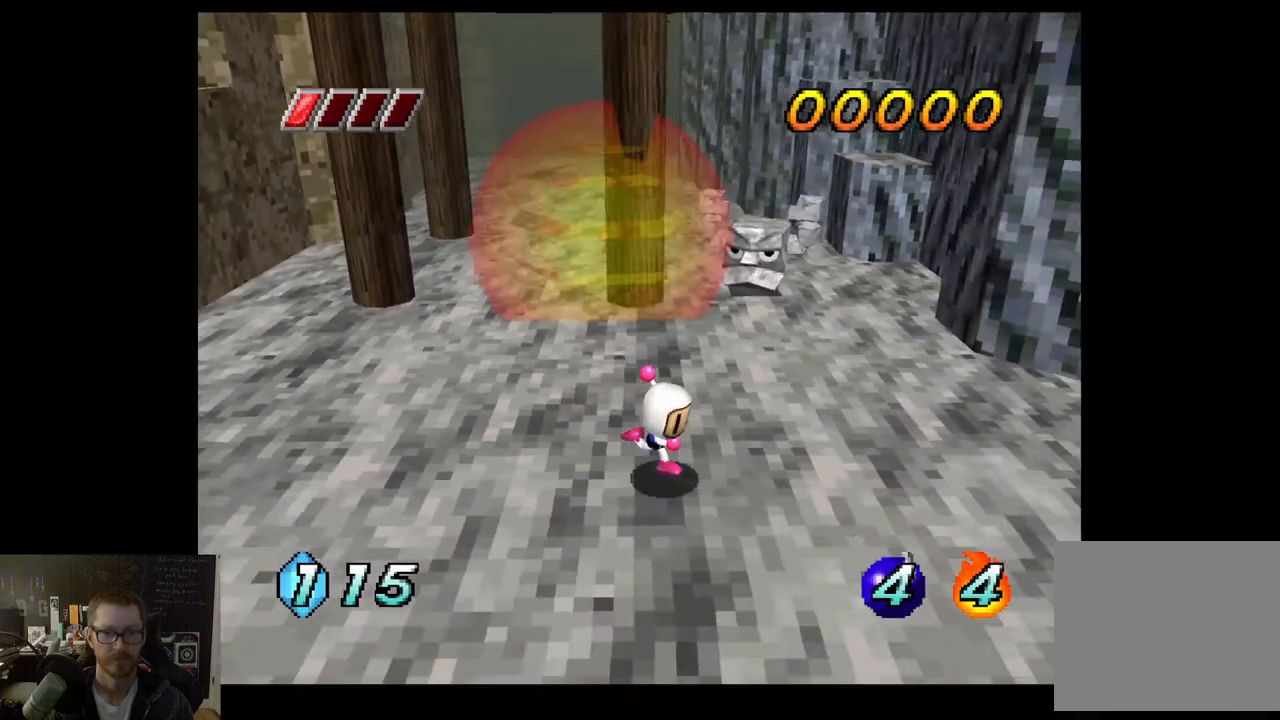
{"buttons": [], "left_stick": "center", "right_stick": "center", "events": [[150, "left_stick", "up-right"], [233, "left_stick", "up"], [283, "X", "down"], [350, "left_stick", "center"], [367, "X", "up"]]}
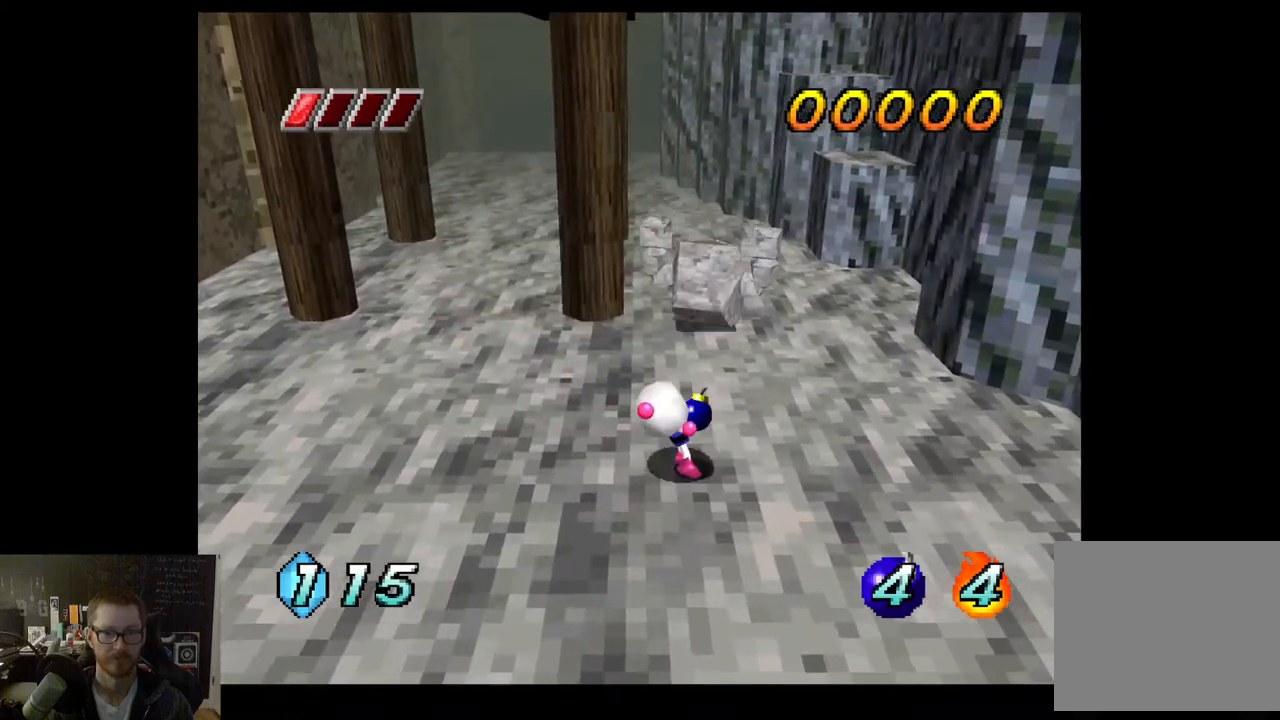
{"buttons": [], "left_stick": "down-right", "right_stick": "center", "events": [[17, "left_stick", "down"], [133, "left_stick", "down-right"]]}
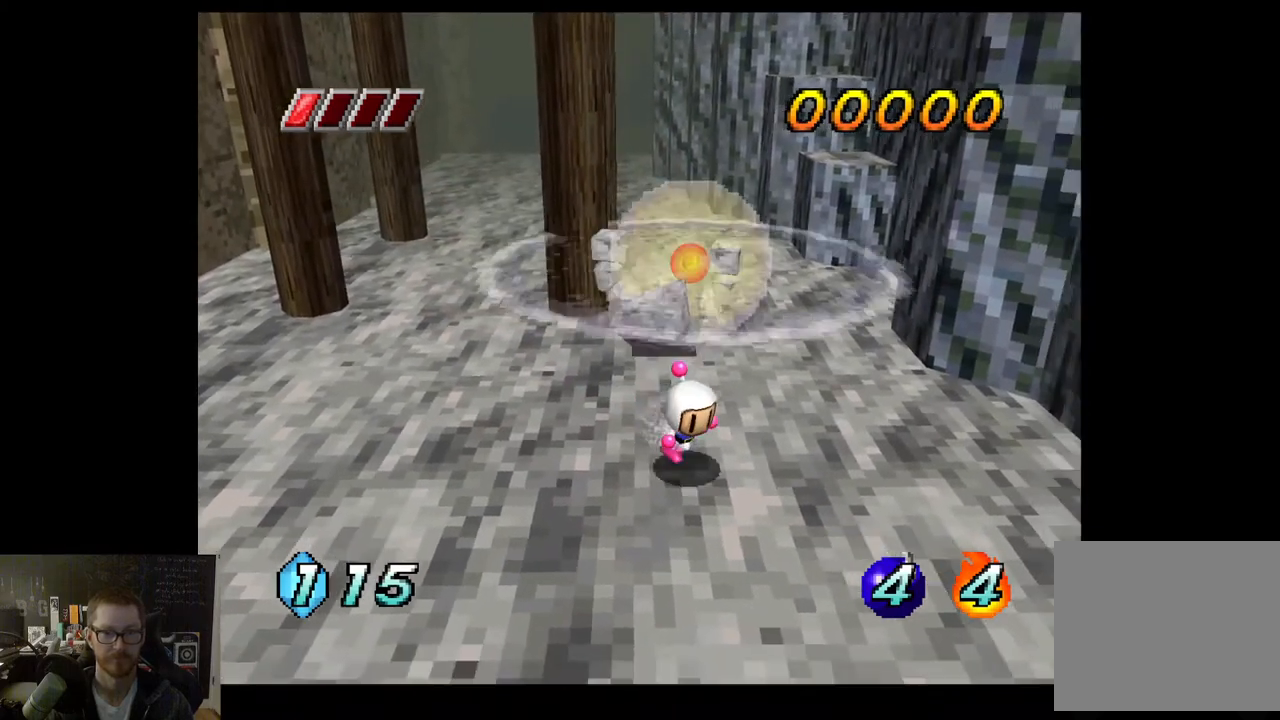
{"buttons": [], "left_stick": "down-left", "right_stick": "center", "events": [[433, "left_stick", "down-left"]]}
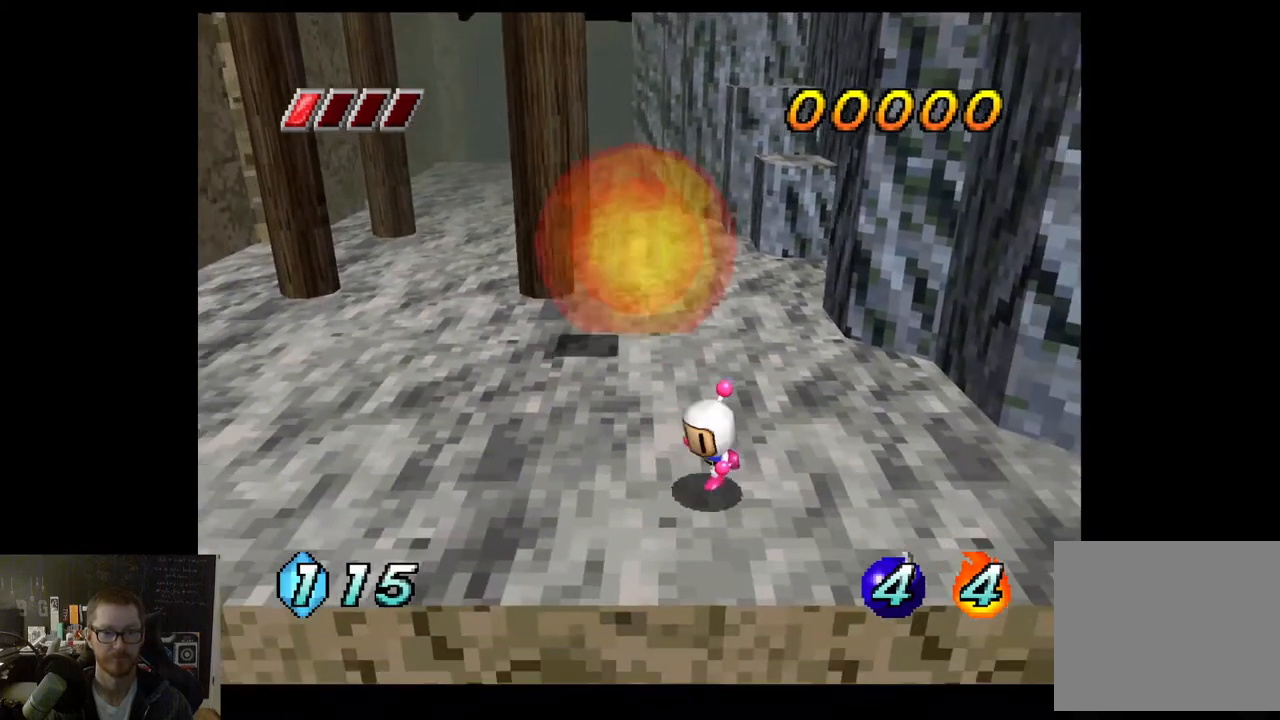
{"buttons": [], "left_stick": "up", "right_stick": "center", "events": [[117, "left_stick", "down-right"], [167, "left_stick", "right"], [483, "left_stick", "up"]]}
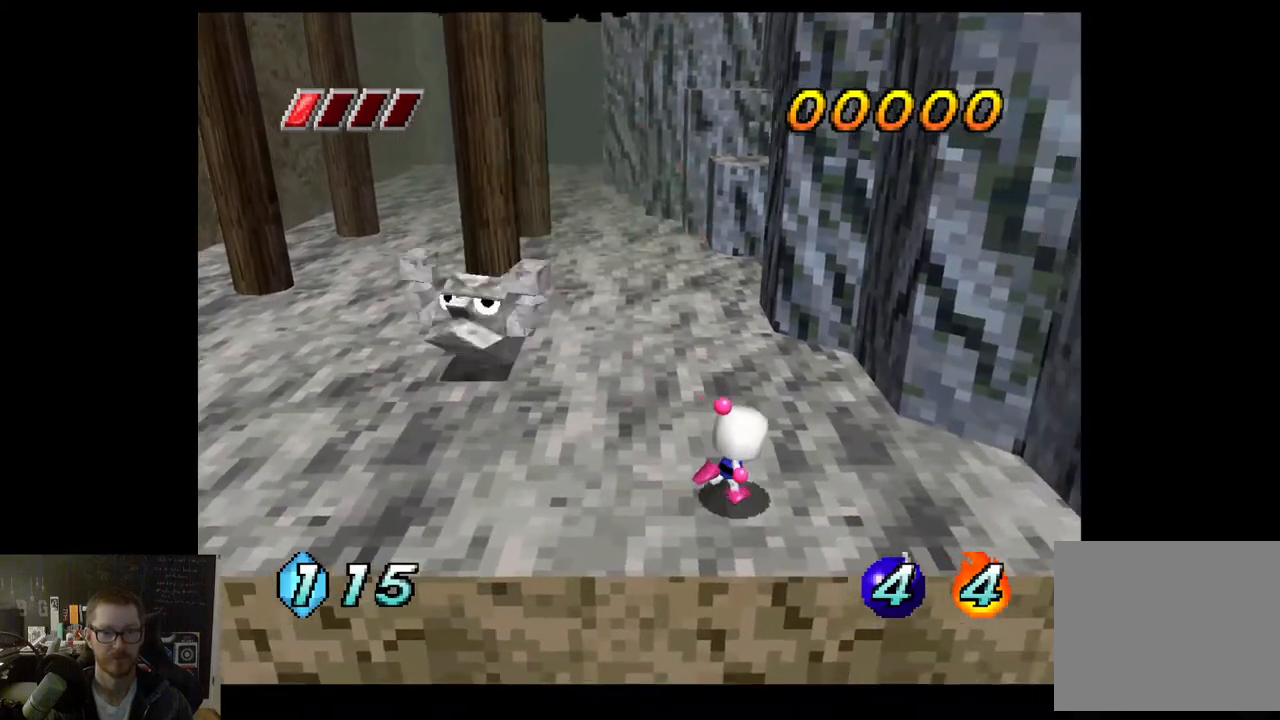
{"buttons": [], "left_stick": "right", "right_stick": "center", "events": [[33, "left_stick", "up-left"], [100, "X", "down"], [200, "X", "up"], [317, "left_stick", "center"], [433, "left_stick", "right"]]}
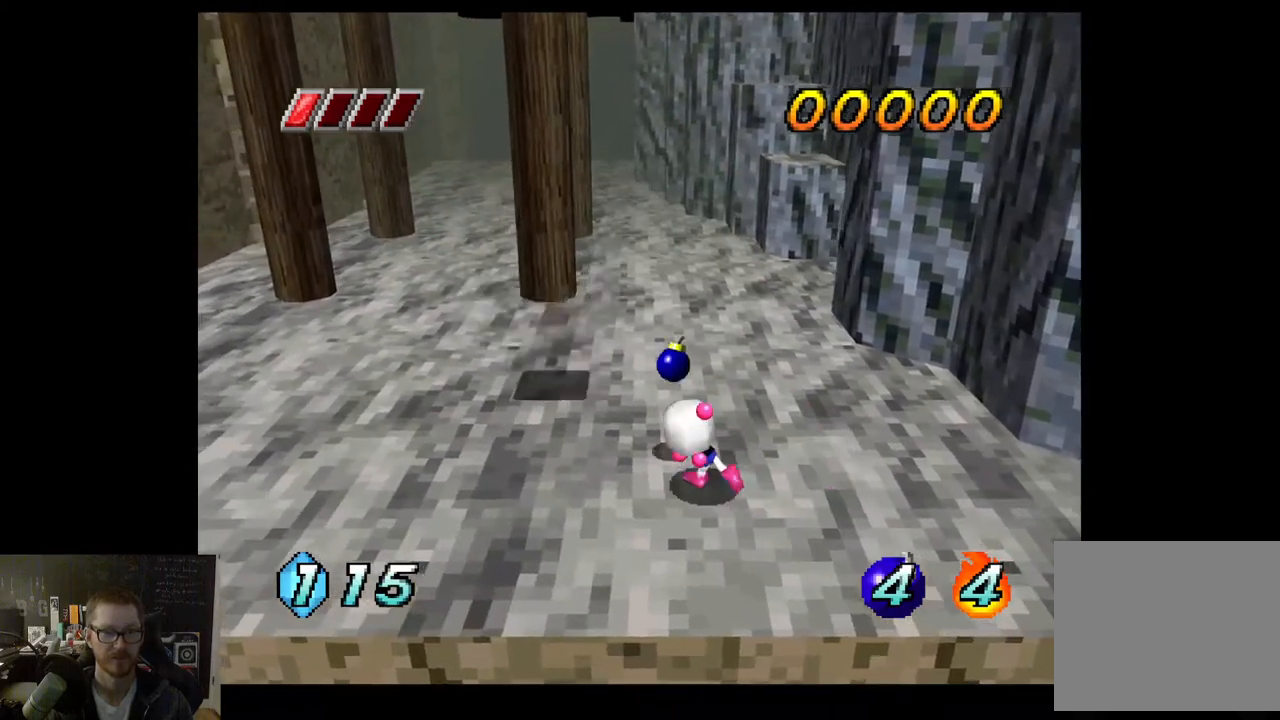
{"buttons": [], "left_stick": "down-right", "right_stick": "center", "events": [[333, "left_stick", "down-right"]]}
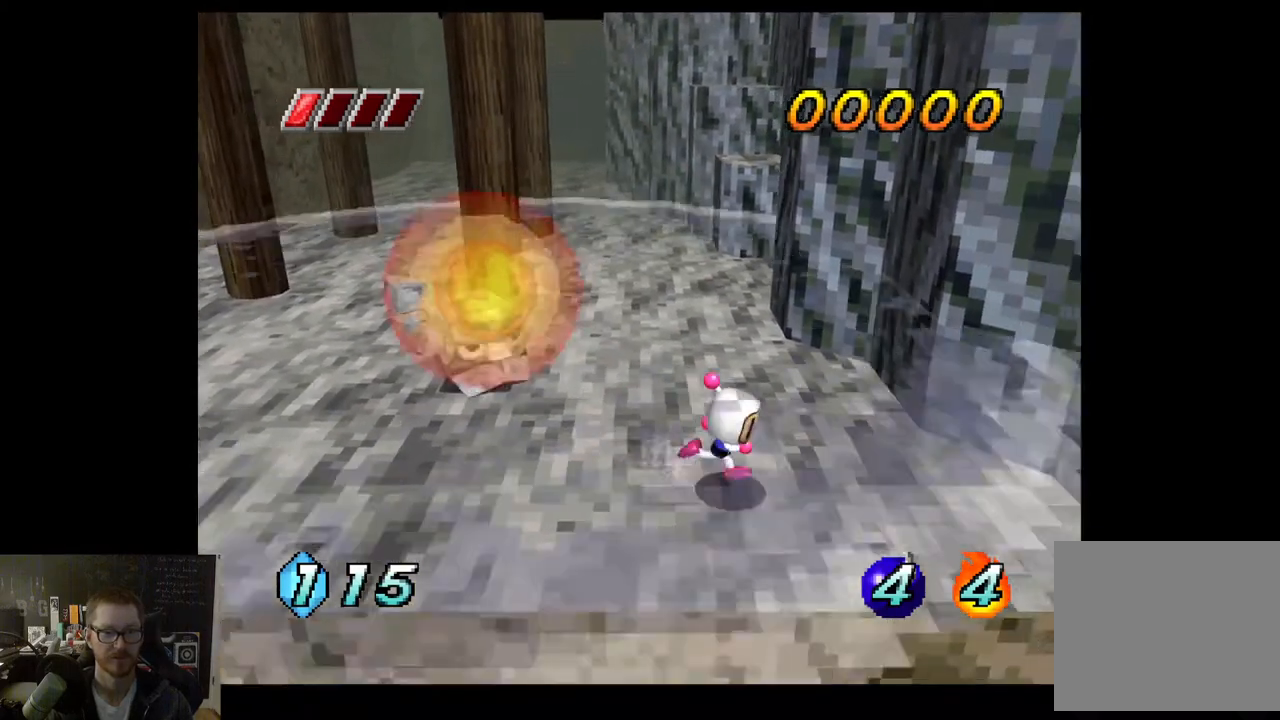
{"buttons": ["X"], "left_stick": "up-left", "right_stick": "center", "events": [[350, "left_stick", "up-left"], [450, "X", "down"]]}
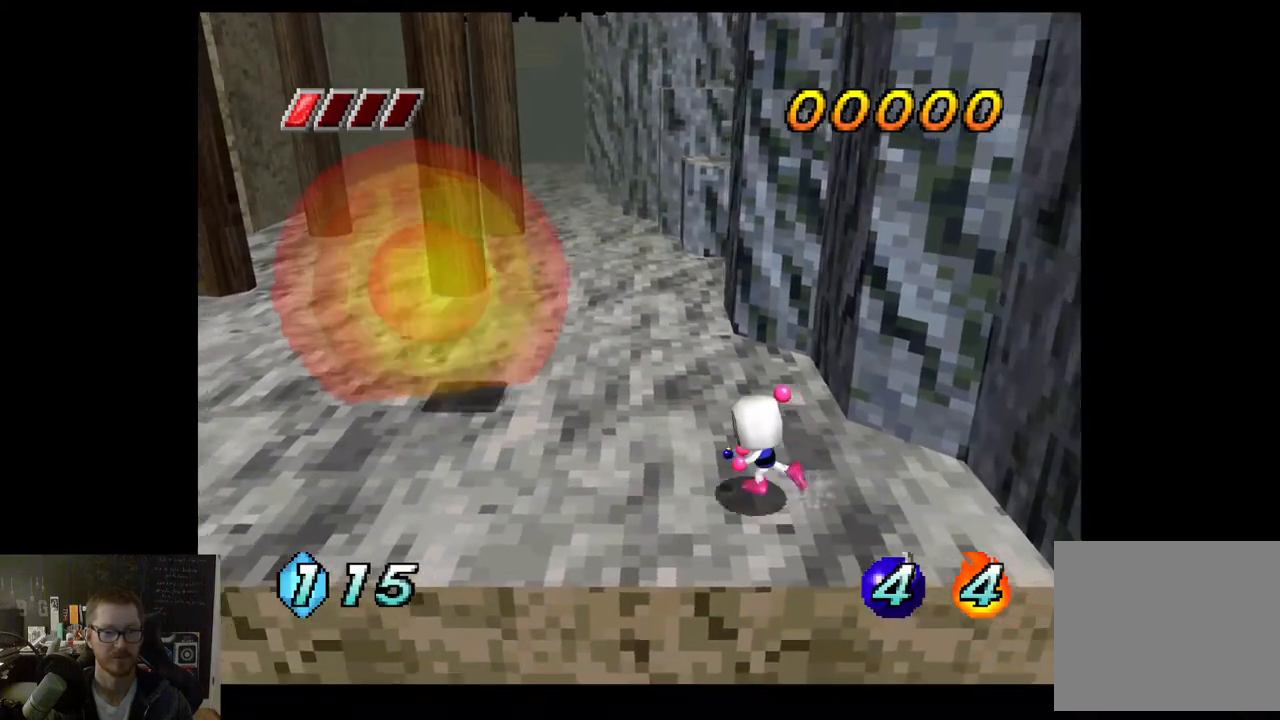
{"buttons": [], "left_stick": "down-right", "right_stick": "center", "events": [[50, "X", "up"], [200, "left_stick", "down-right"]]}
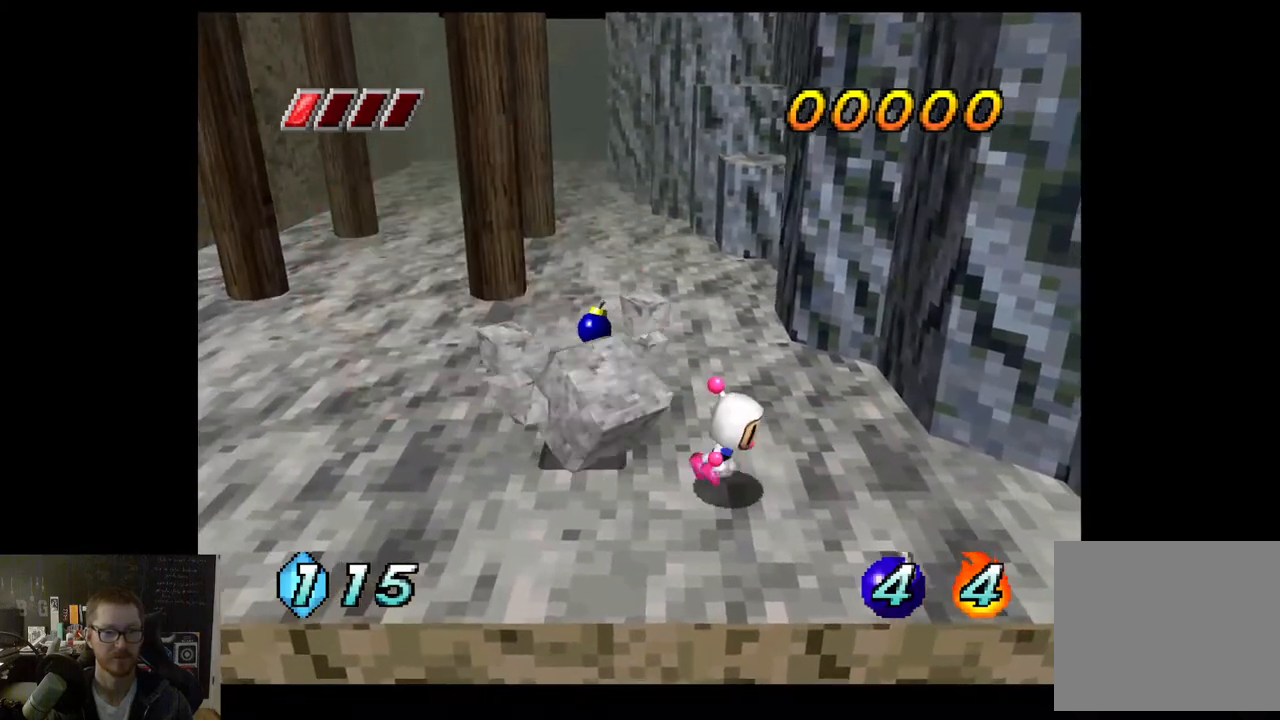
{"buttons": [], "left_stick": "up-right", "right_stick": "center", "events": [[500, "left_stick", "up-right"]]}
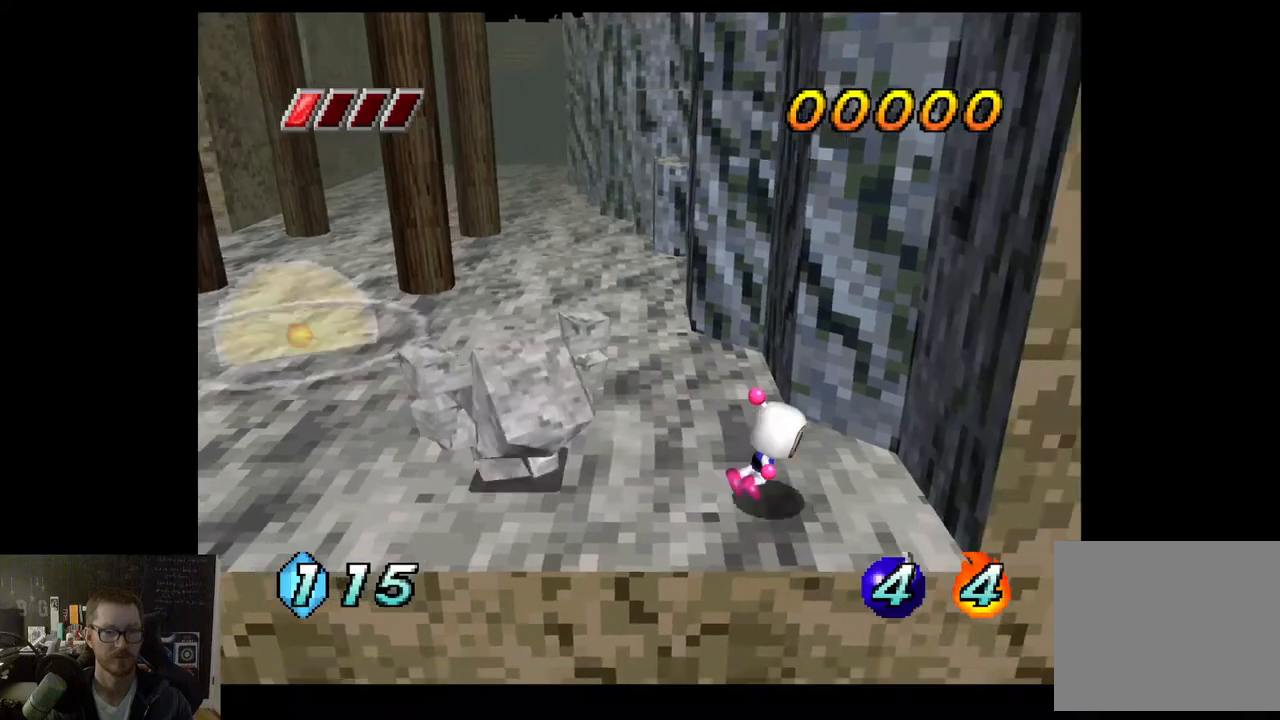
{"buttons": [], "left_stick": "up-left", "right_stick": "center", "events": [[50, "left_stick", "up"], [467, "left_stick", "up-left"]]}